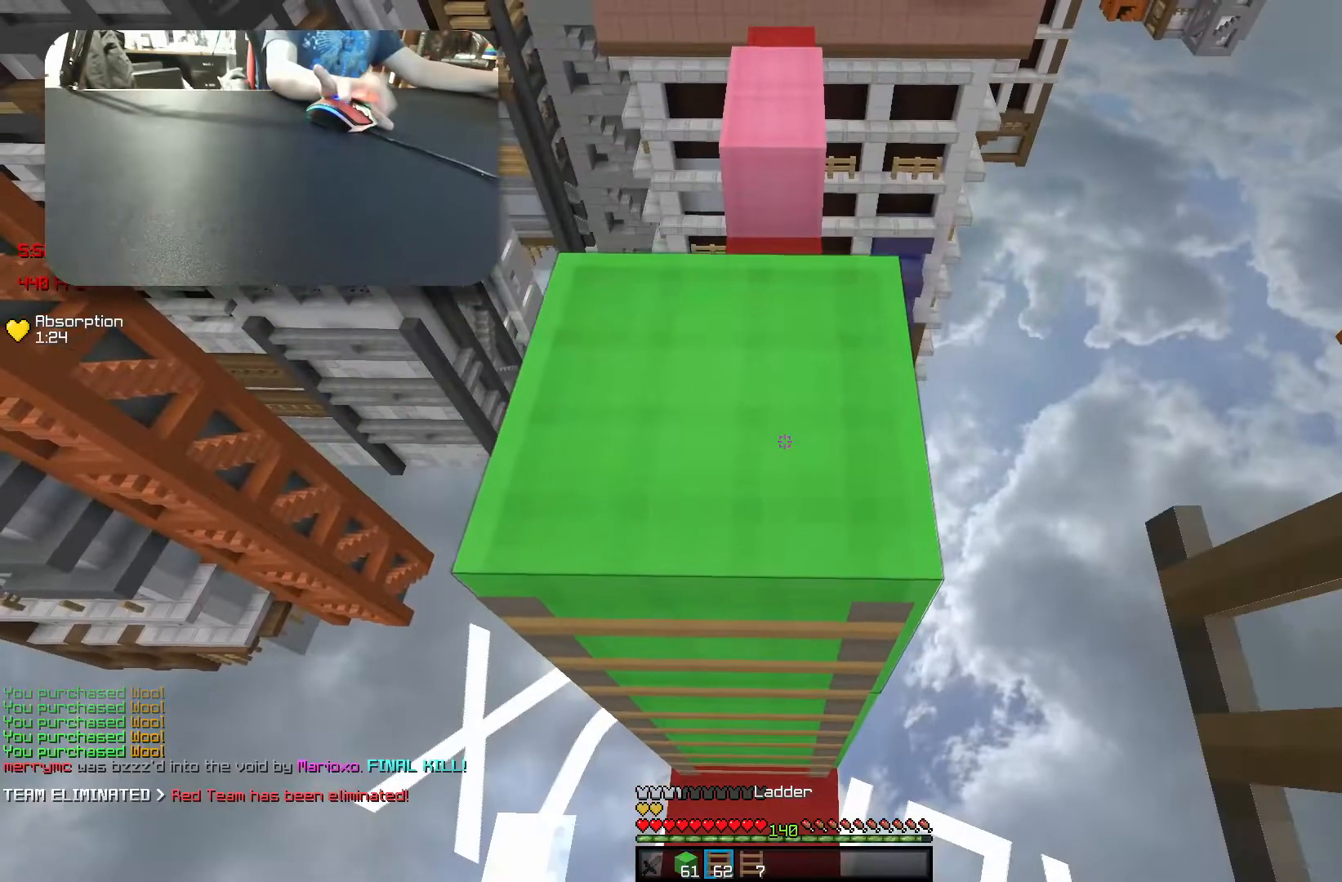
Gameplay with keyboard; each line is a JSON object with the keys held at the frame after it. "events" lists presses ("down") and releases ("up") of "a", "d", "s", "space" and "w" between this image and that frame as [ms after this image, input, new state], when the widget could be followed in between. No other keys are recorded. Mouse input is not recorded.
{"keys": ["w"], "events": []}
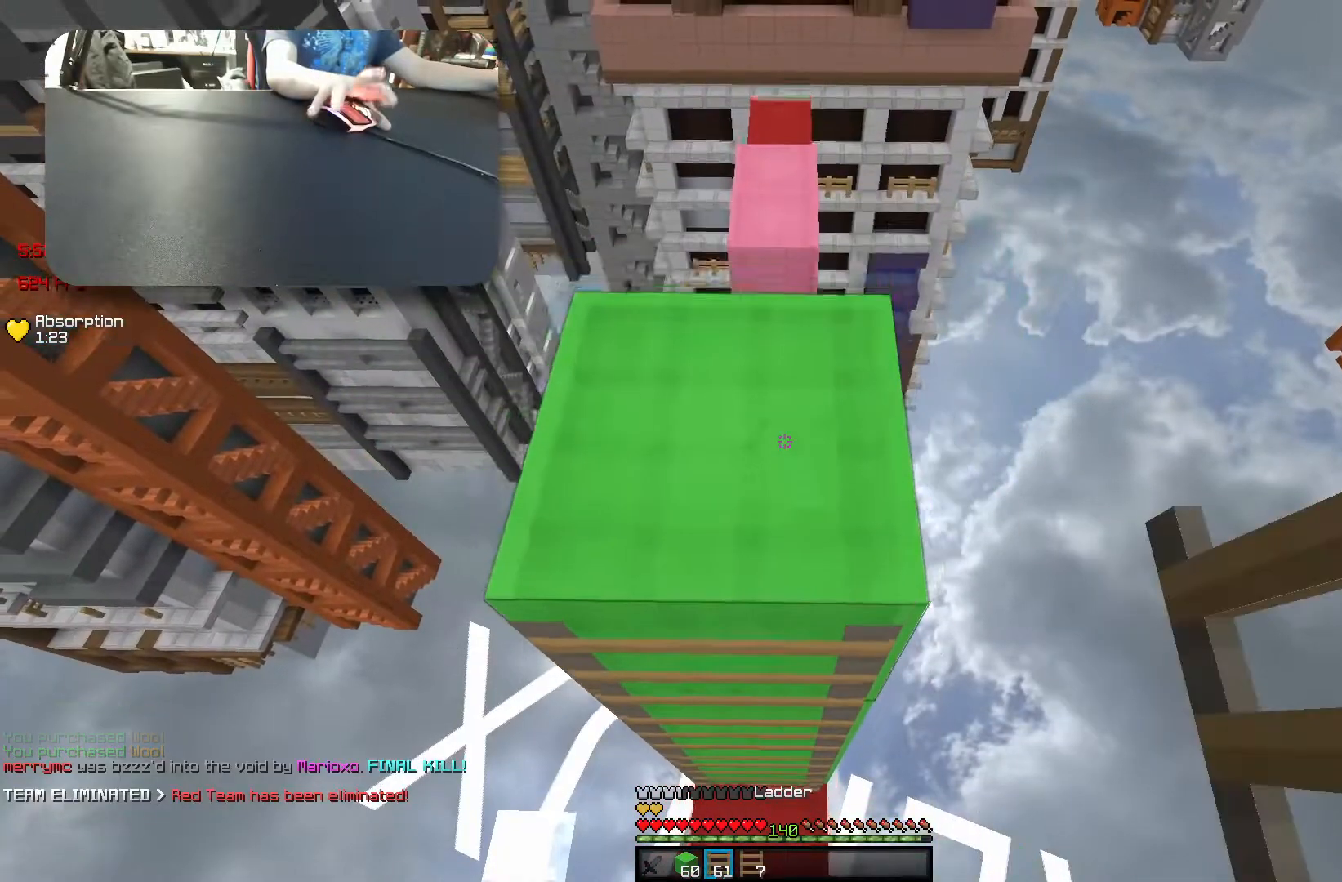
{"keys": ["w"], "events": []}
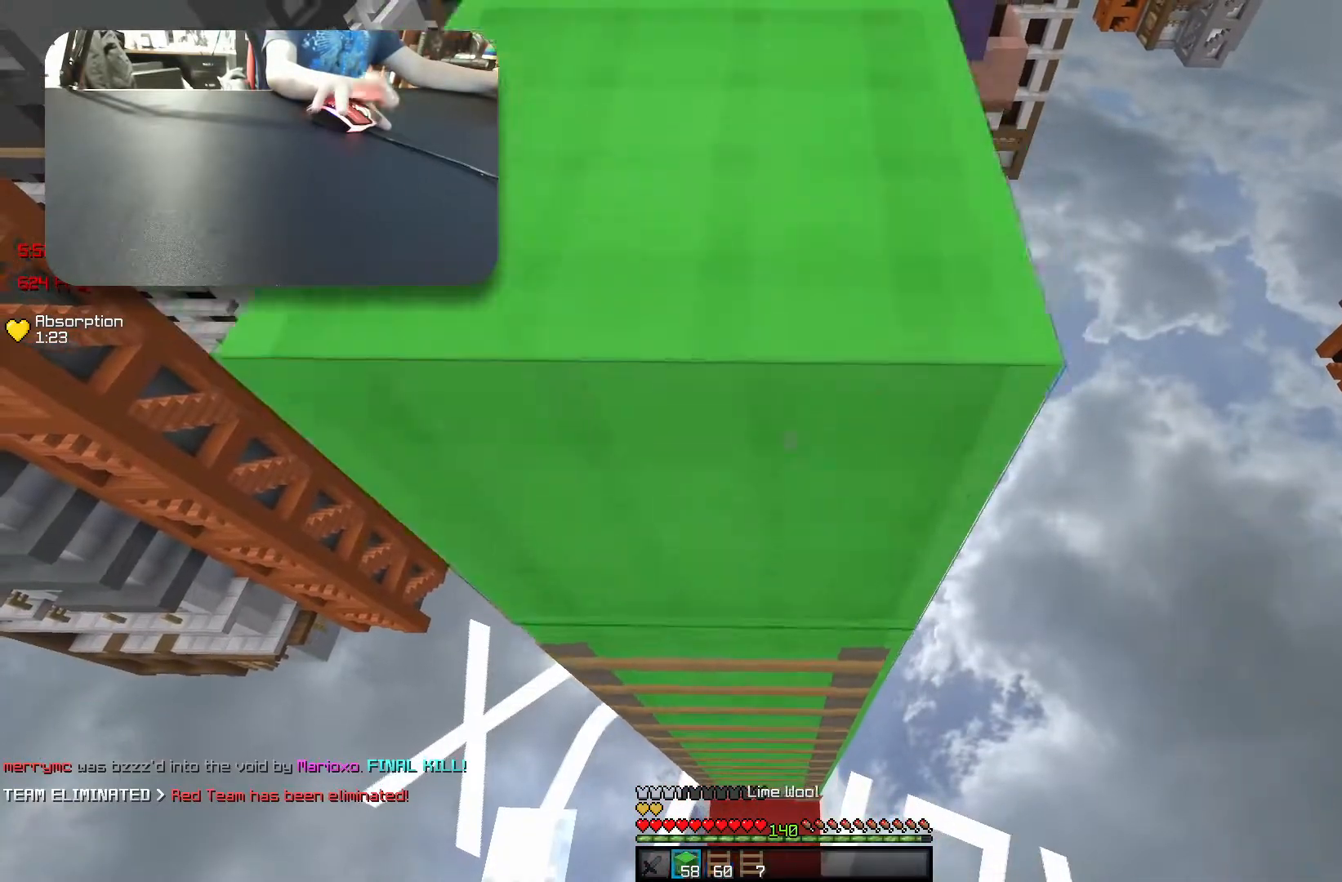
{"keys": ["w"], "events": []}
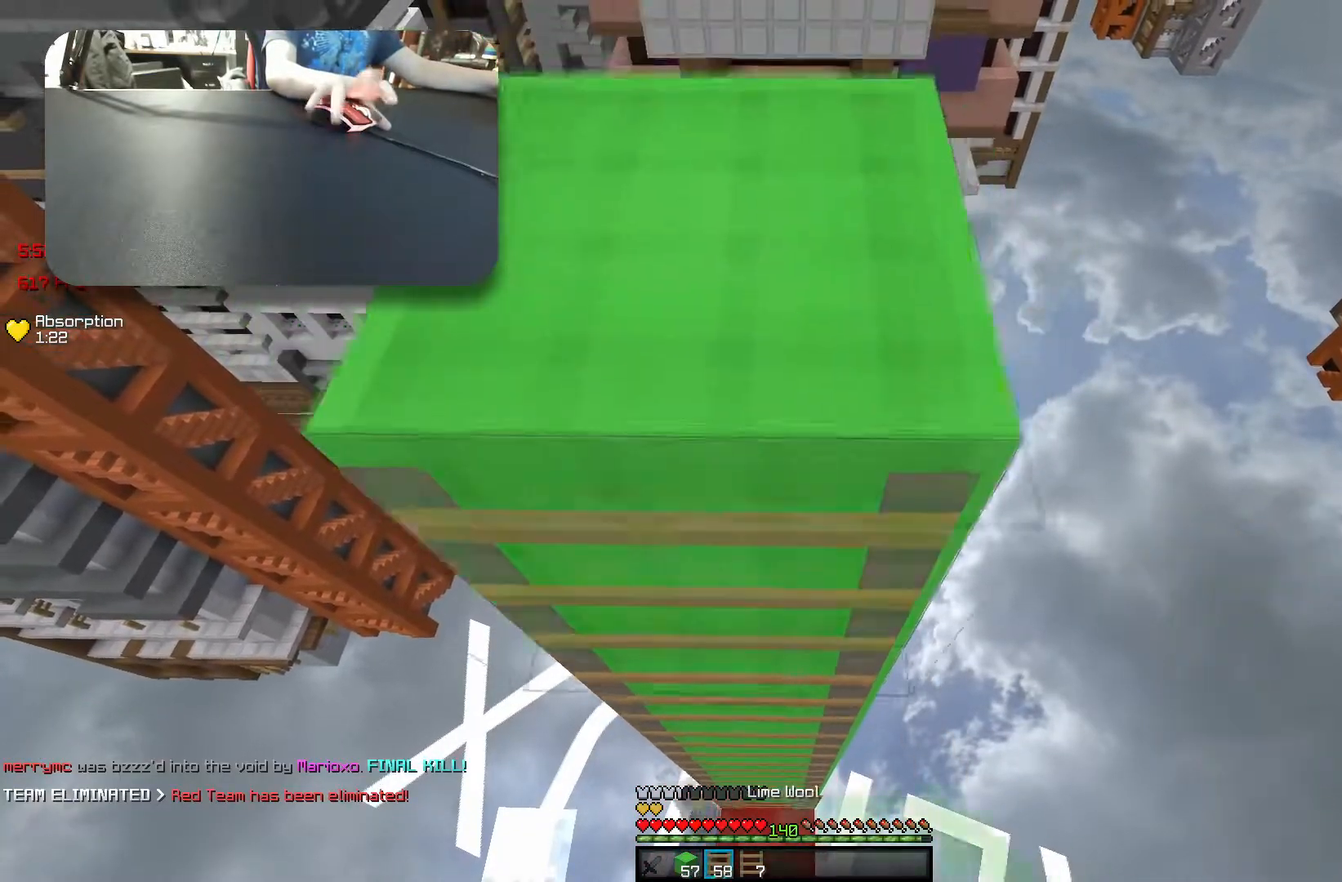
{"keys": ["w"], "events": []}
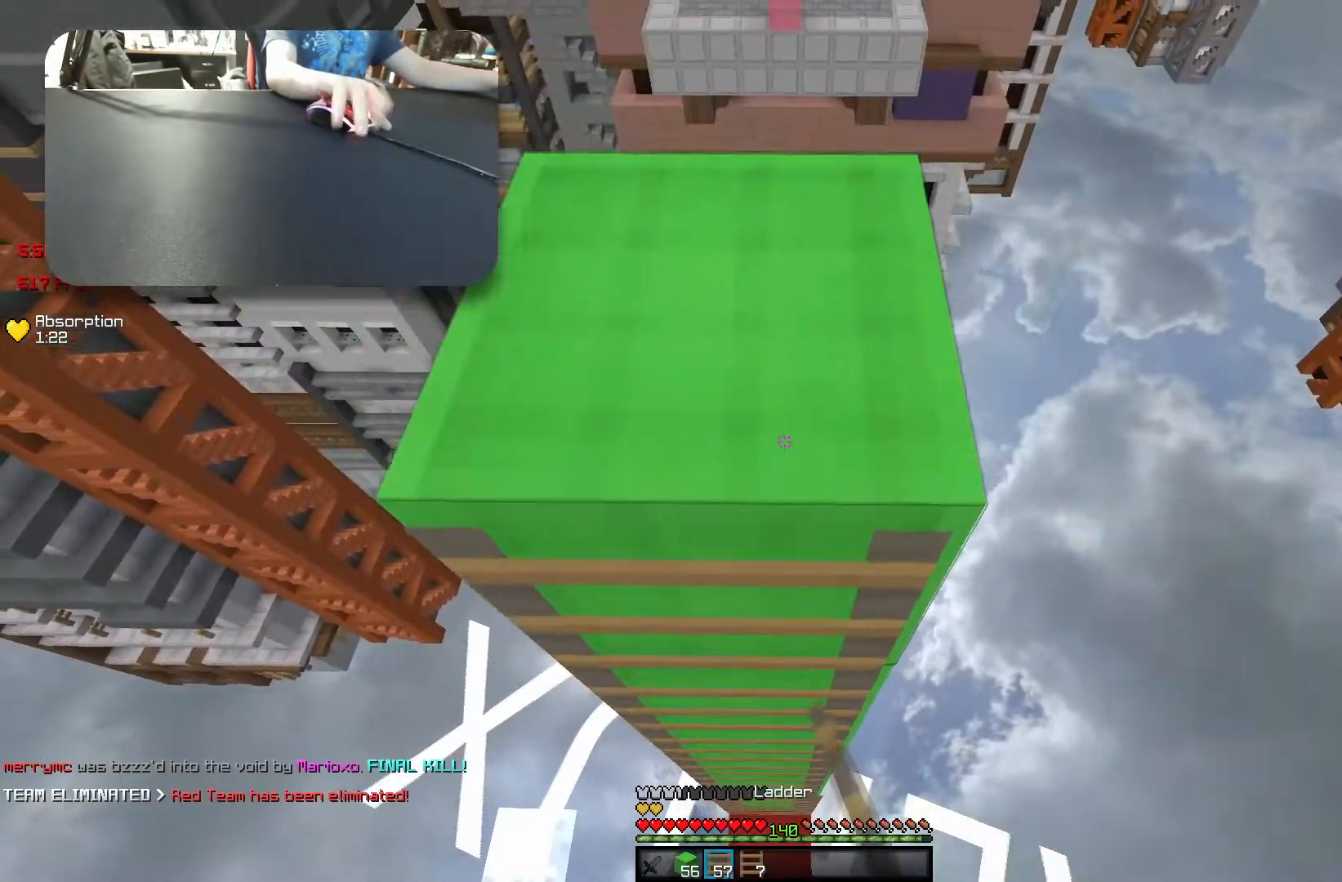
{"keys": ["w"], "events": []}
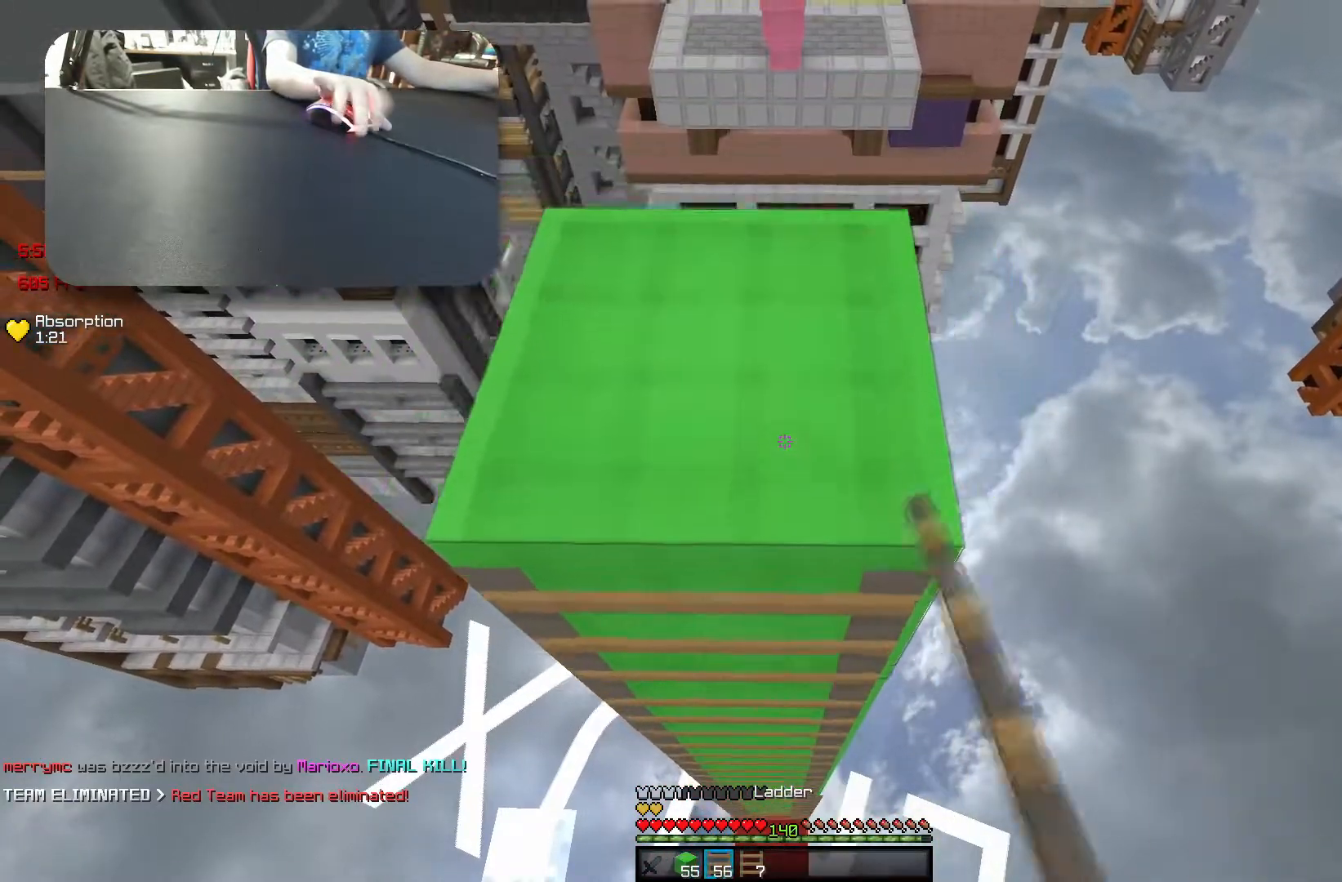
{"keys": ["w"], "events": []}
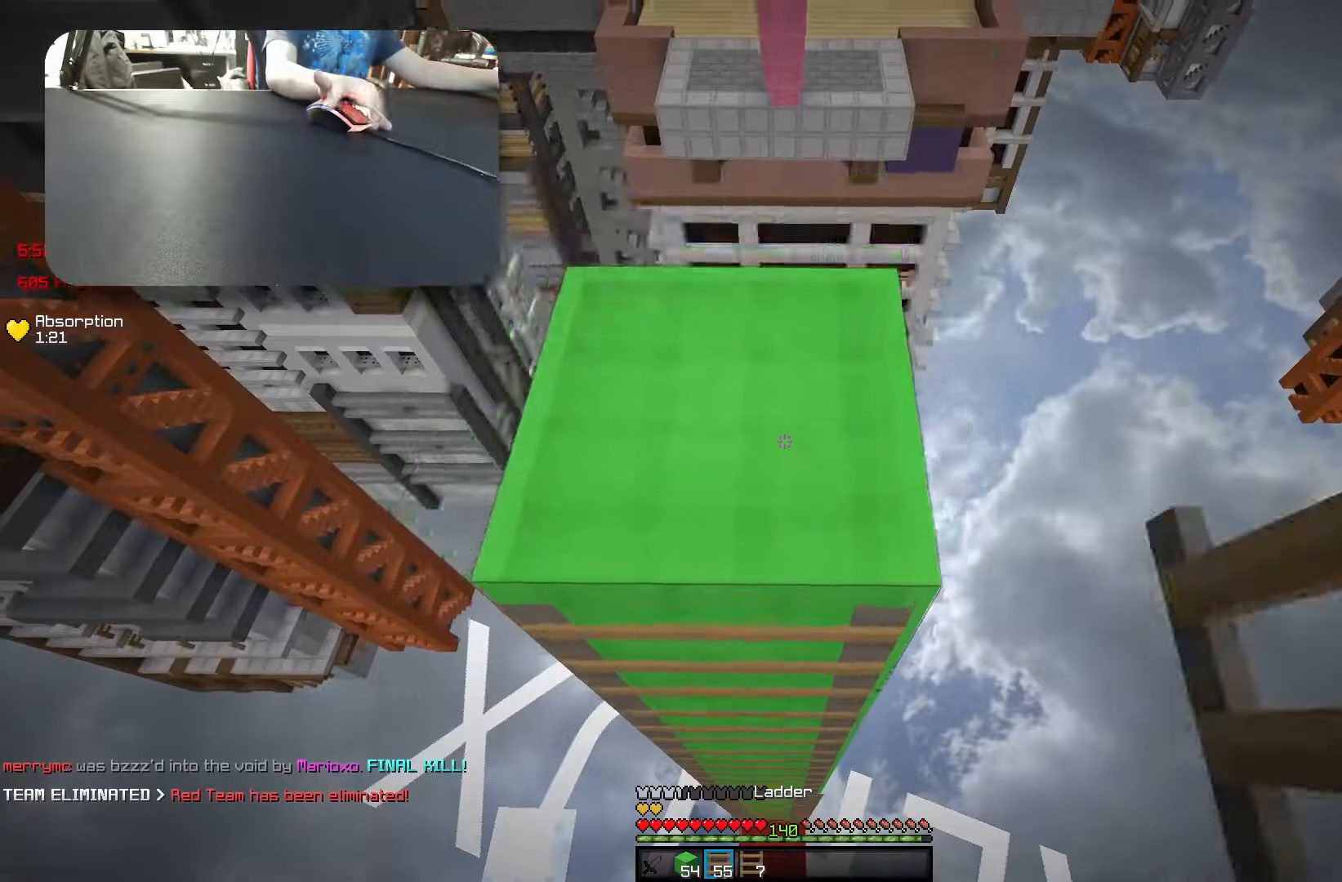
{"keys": ["w"], "events": []}
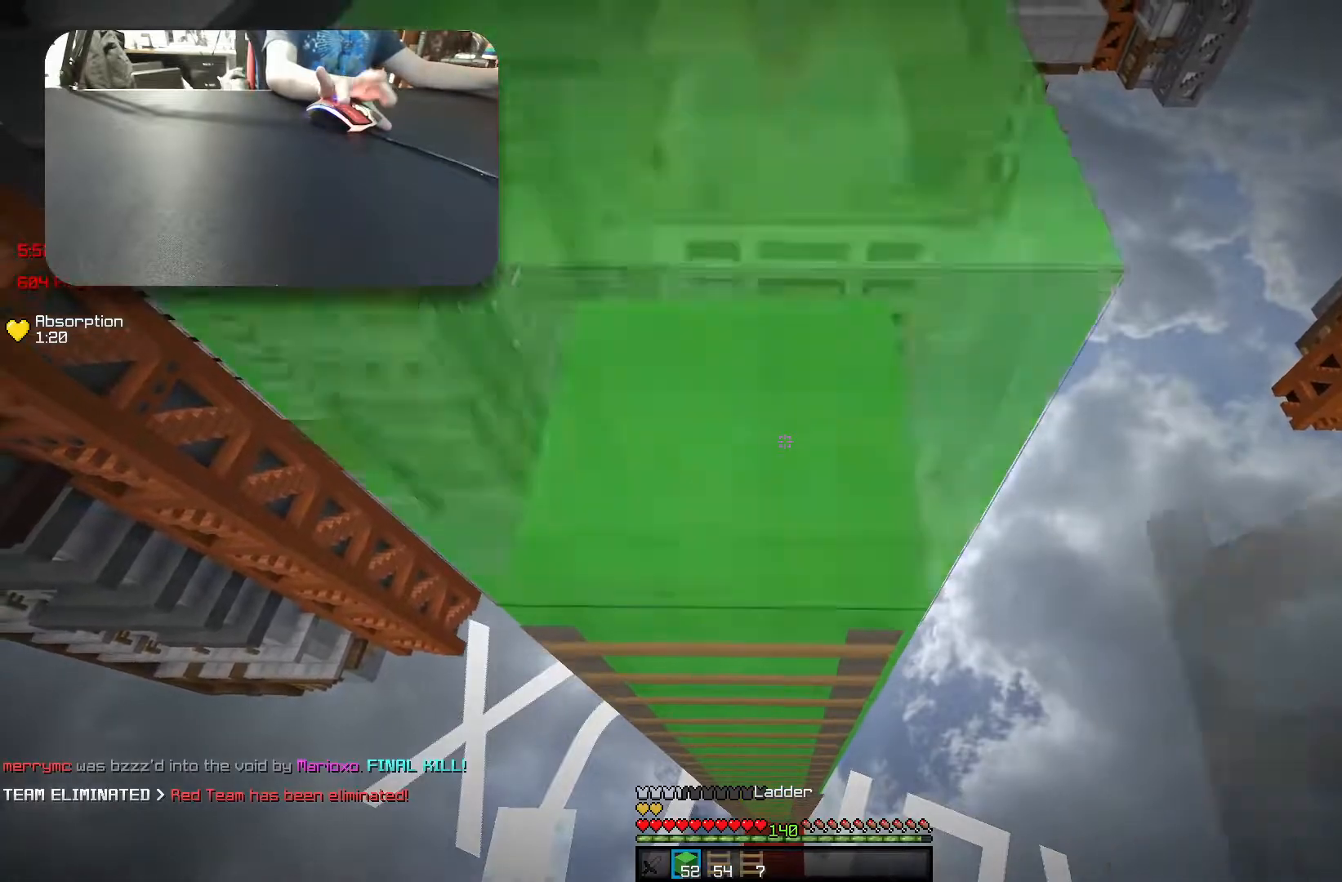
{"keys": ["w"], "events": []}
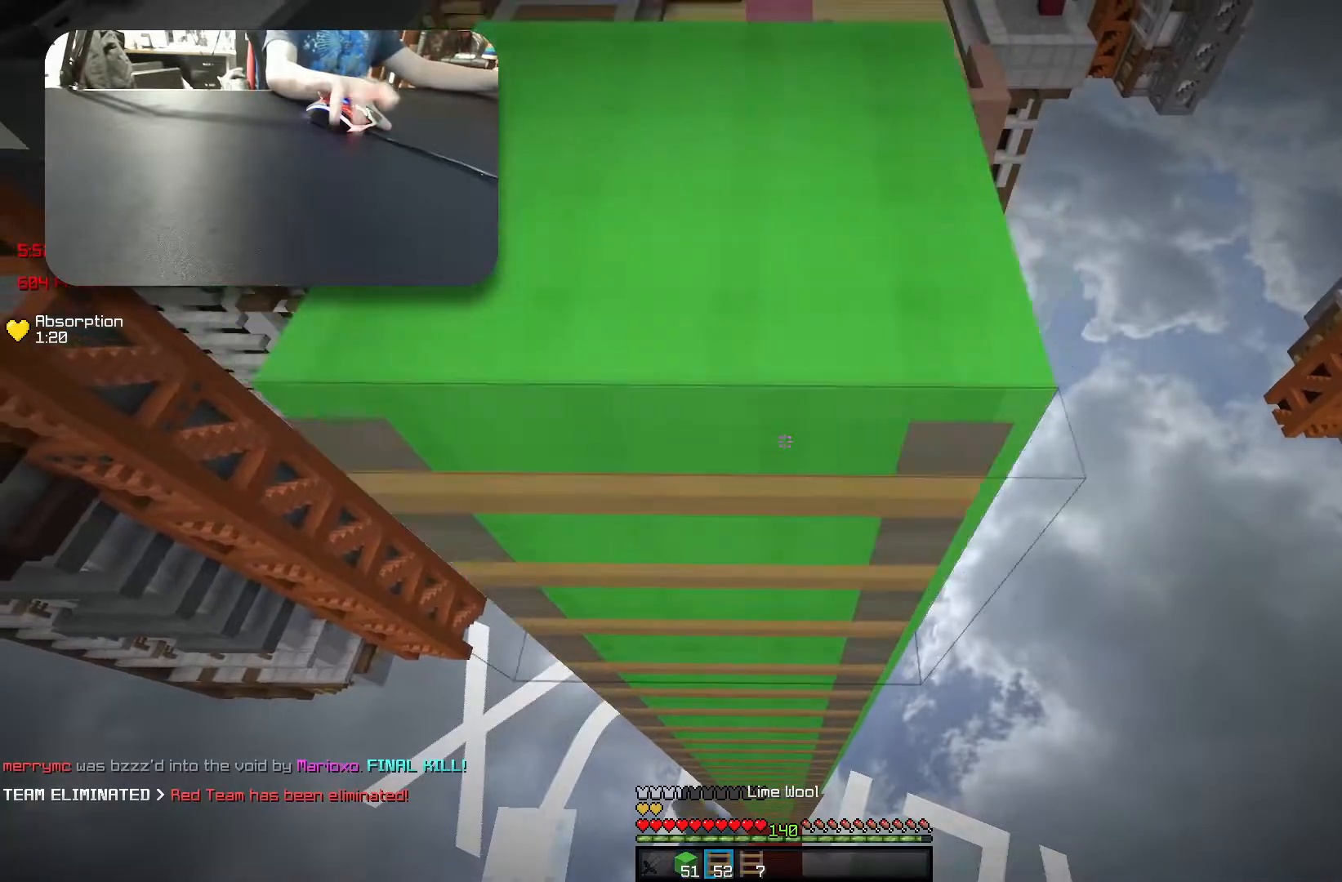
{"keys": ["w"], "events": []}
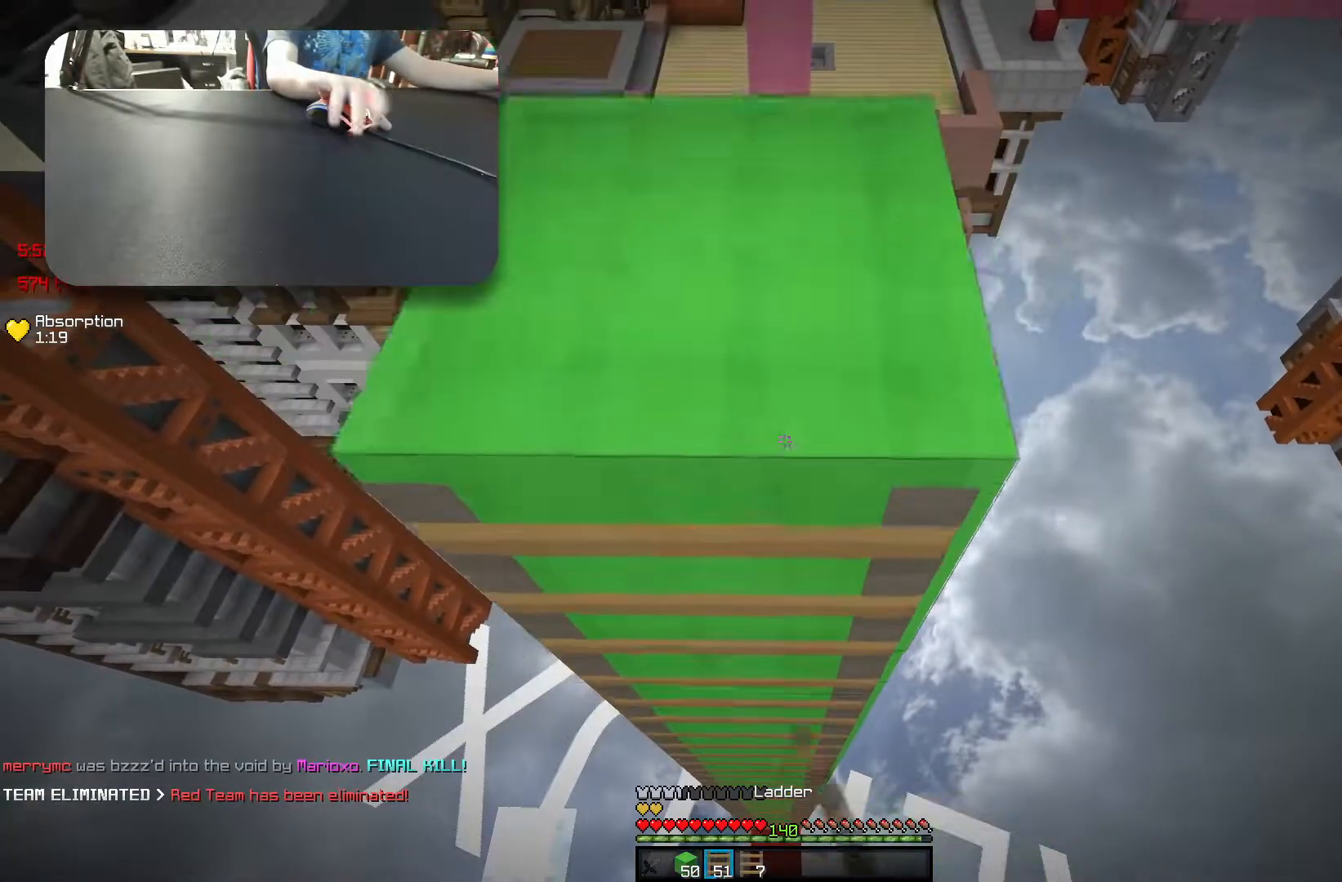
{"keys": ["w"], "events": []}
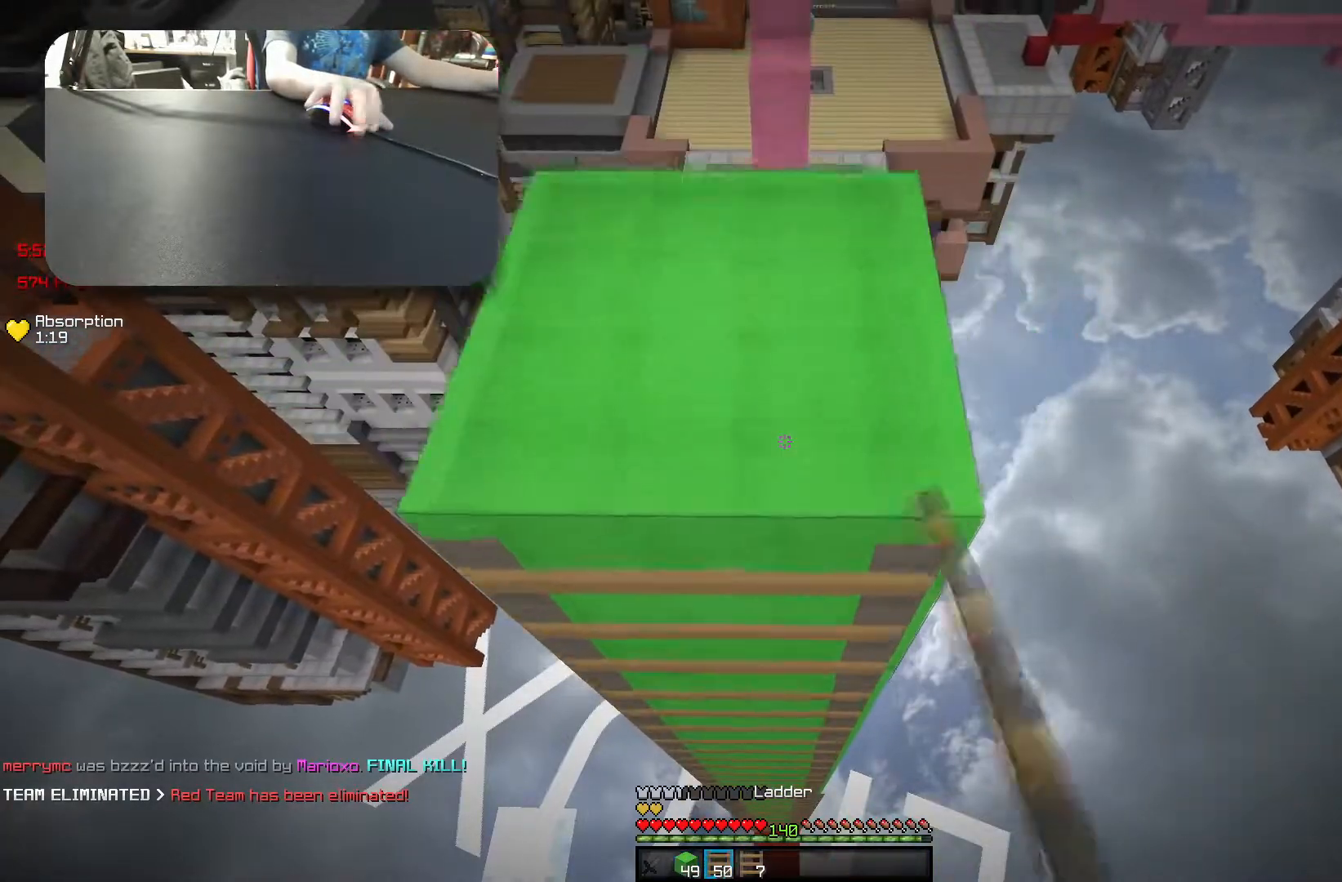
{"keys": ["w"], "events": []}
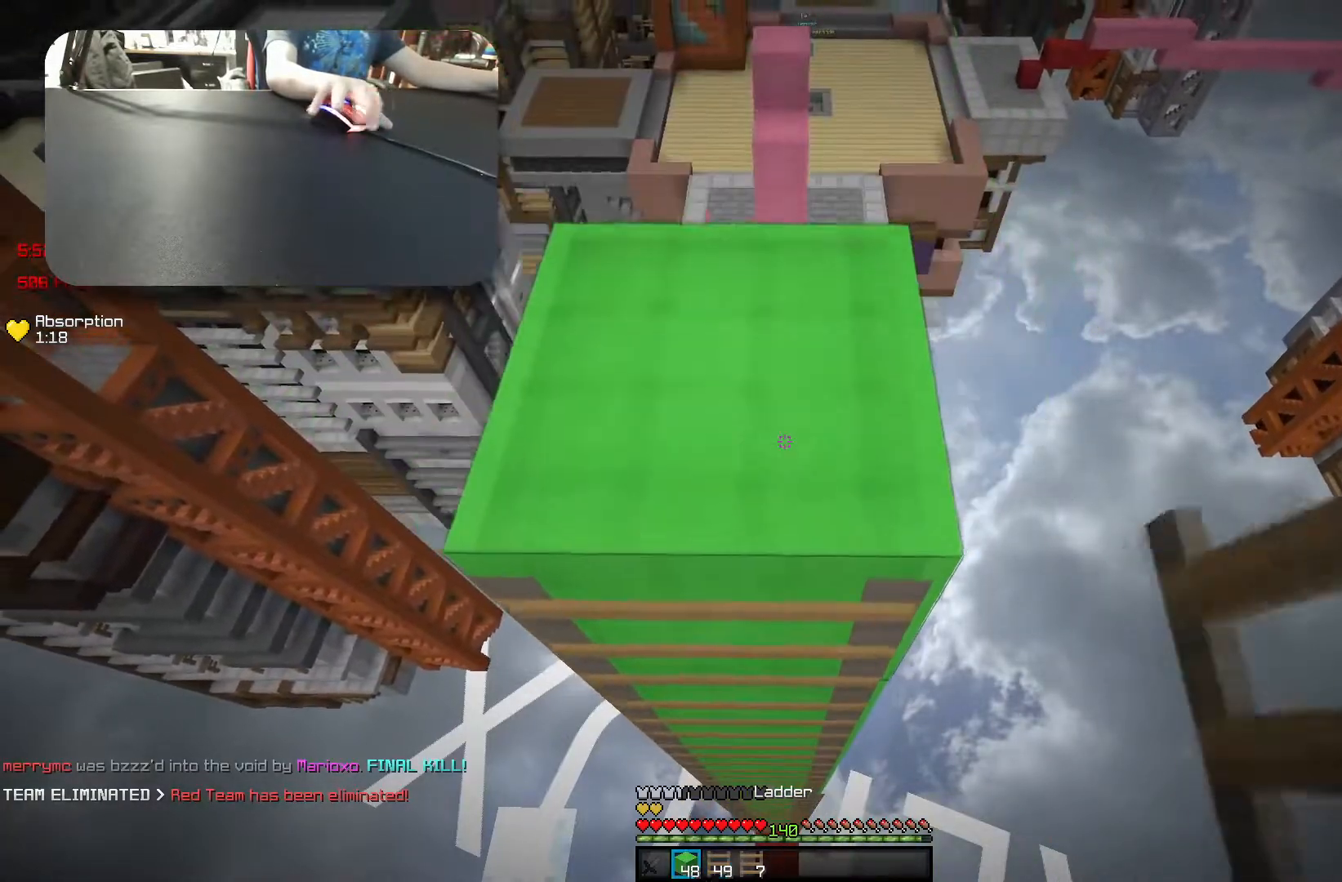
{"keys": ["w"], "events": []}
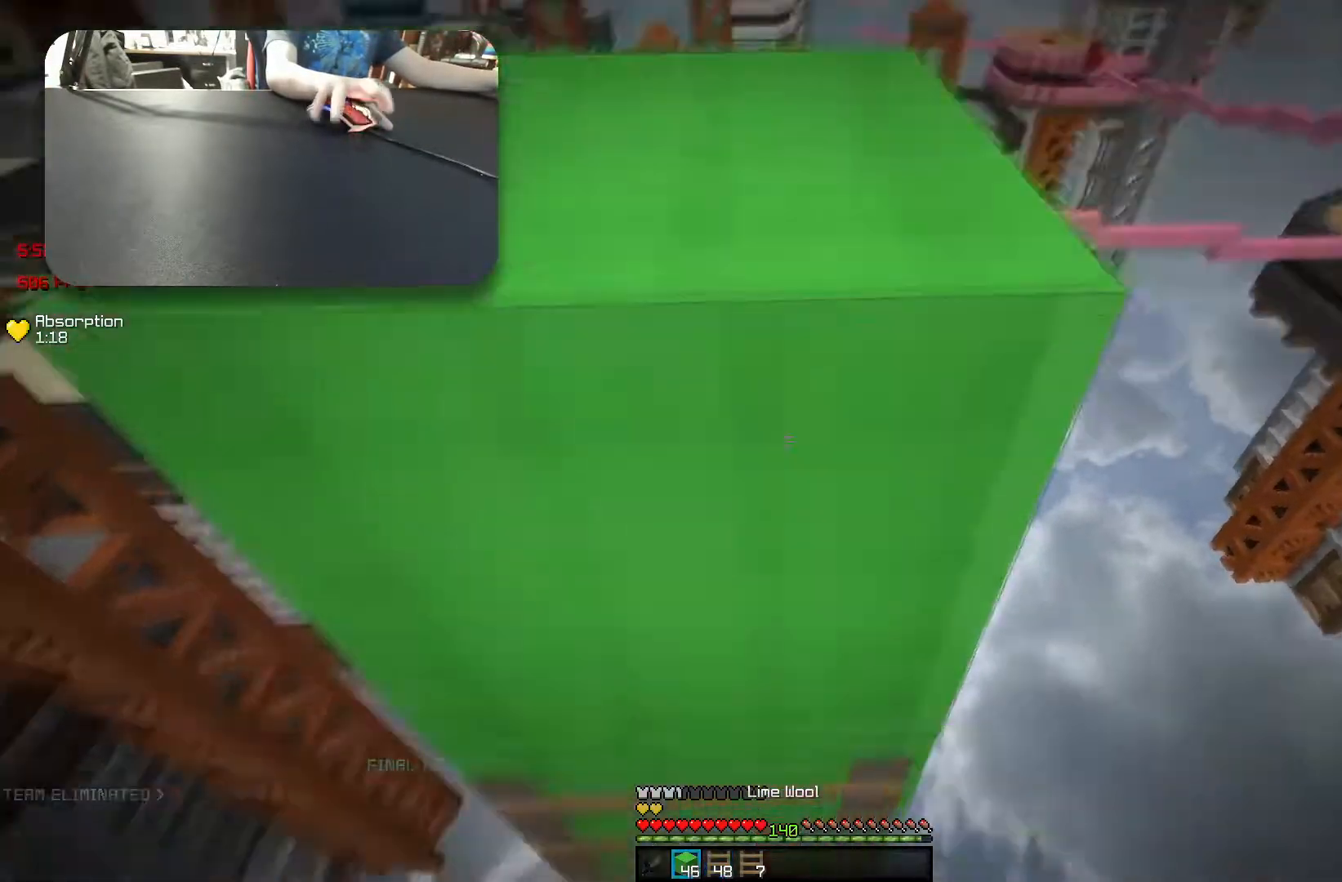
{"keys": ["space", "w"], "events": [[433, "space", "down"]]}
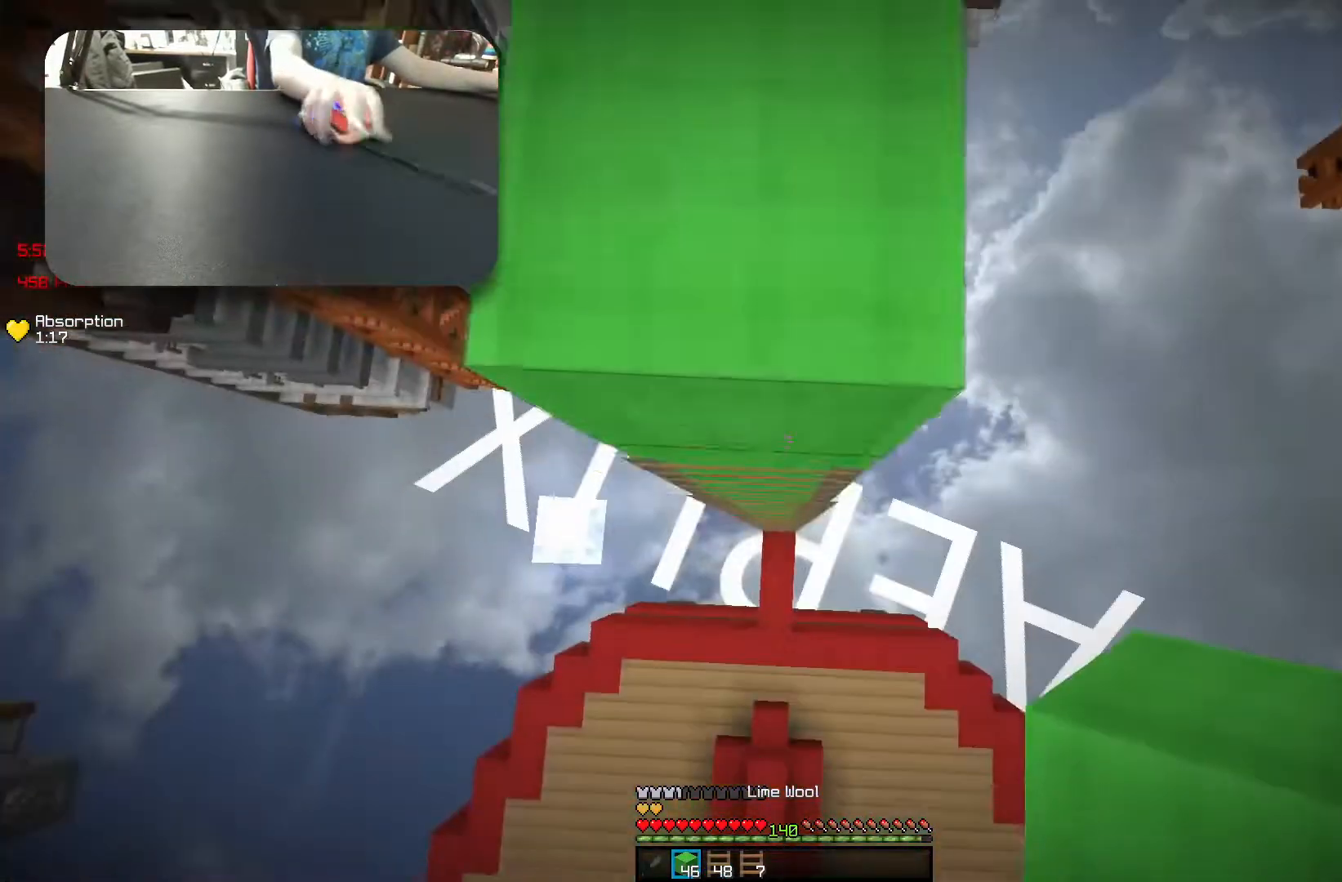
{"keys": ["d"], "events": [[133, "space", "up"], [350, "d", "down"], [383, "w", "up"]]}
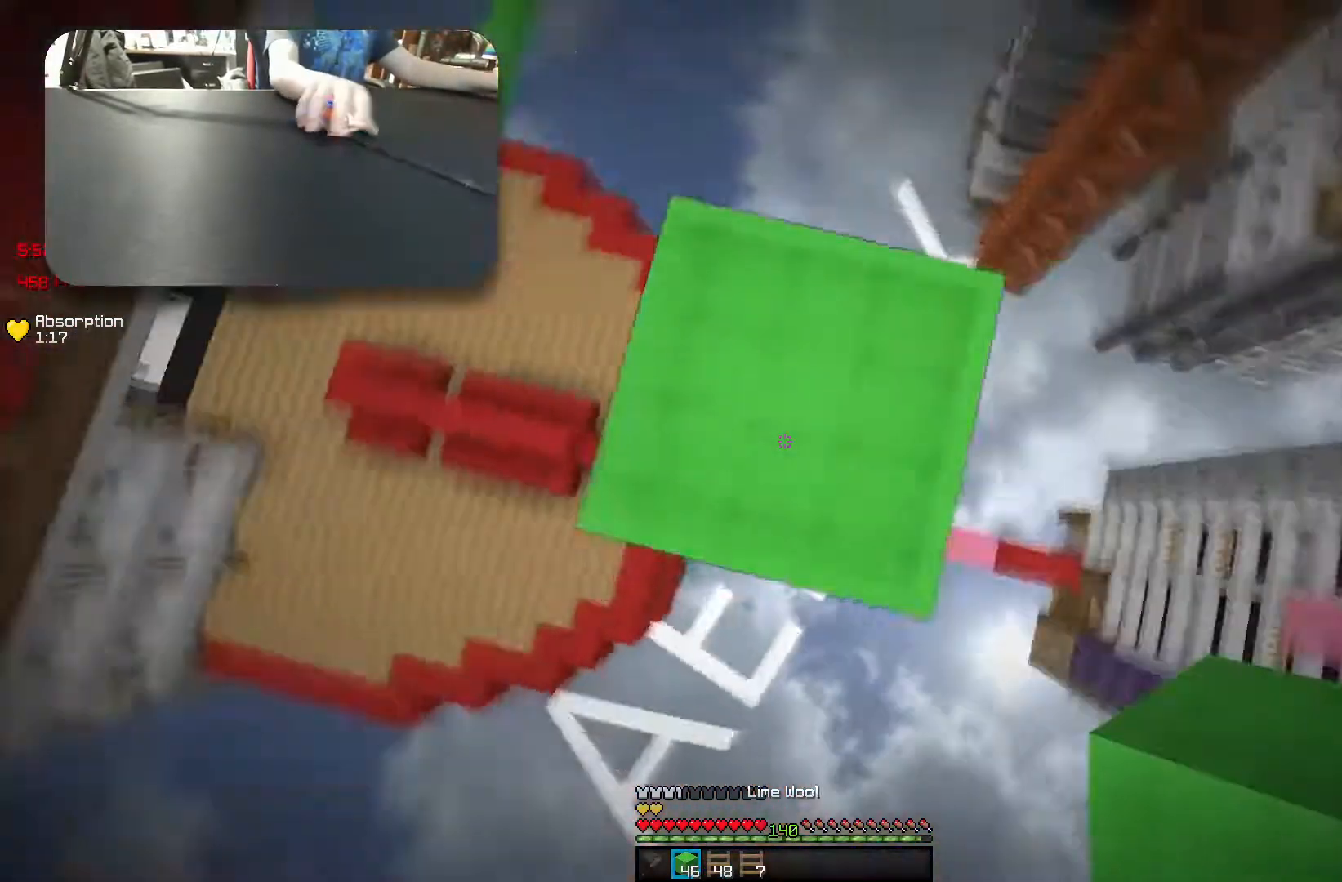
{"keys": ["d", "s"], "events": [[50, "s", "down"], [217, "s", "up"], [267, "s", "down"]]}
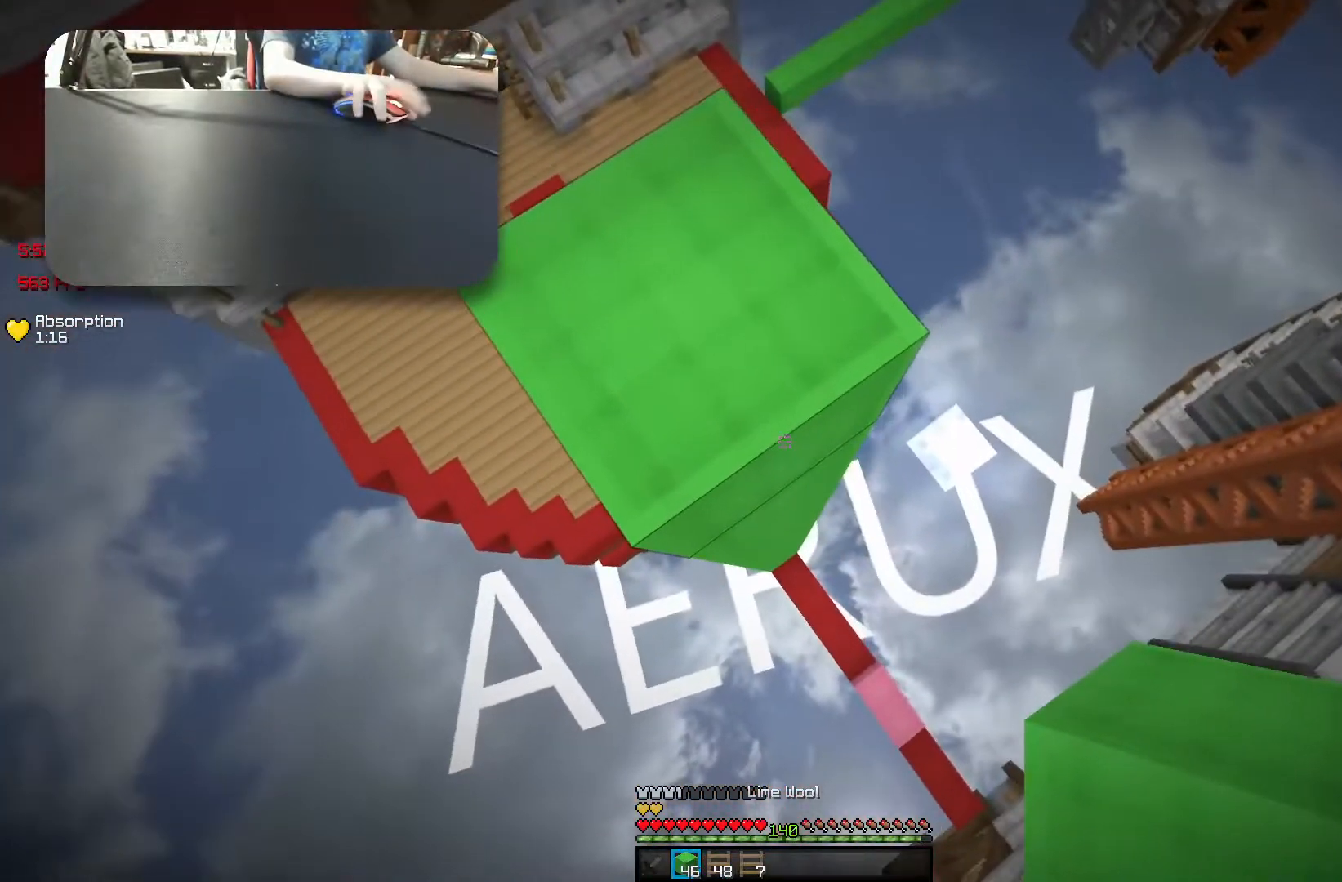
{"keys": ["d", "s"], "events": []}
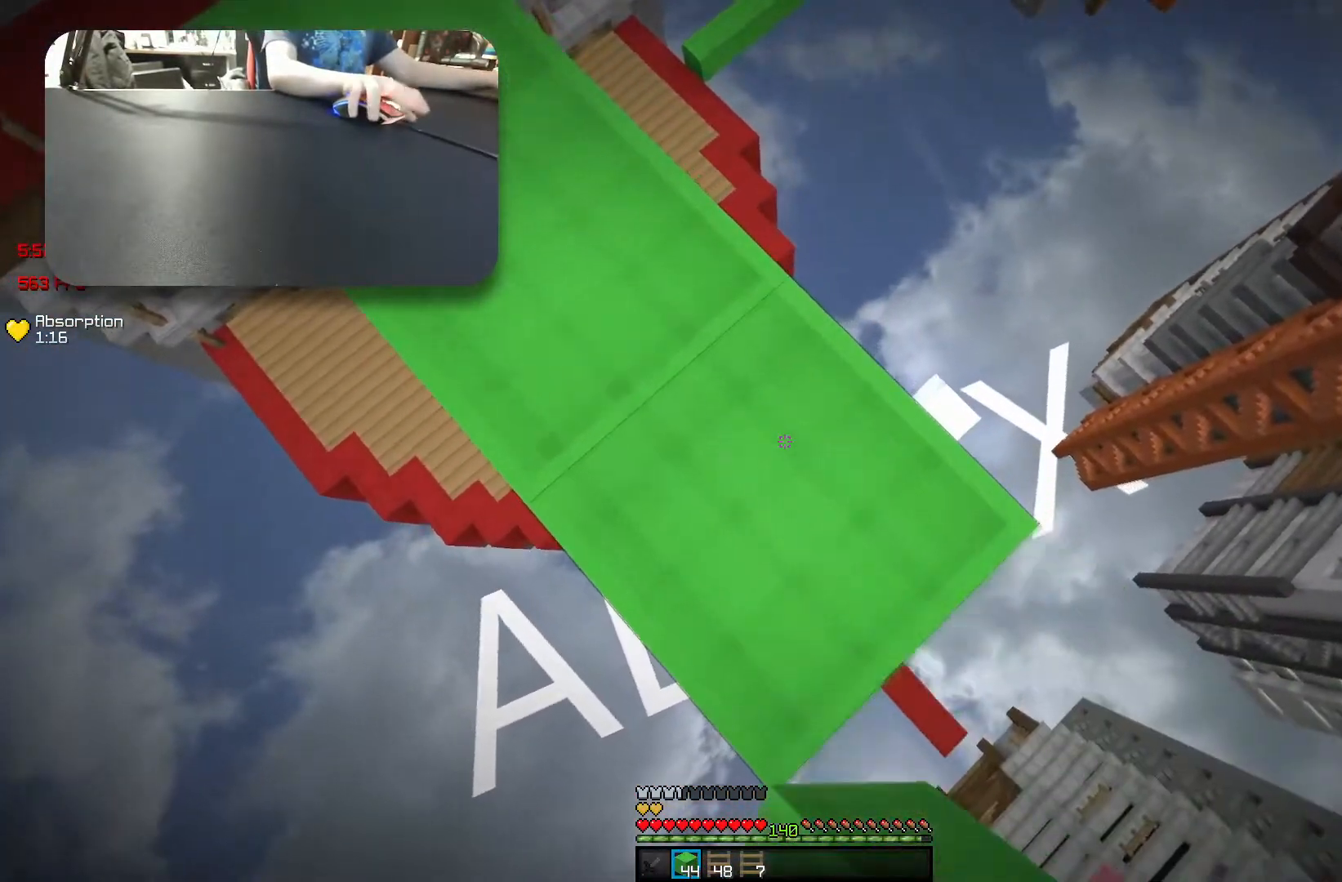
{"keys": ["s"], "events": [[433, "d", "up"]]}
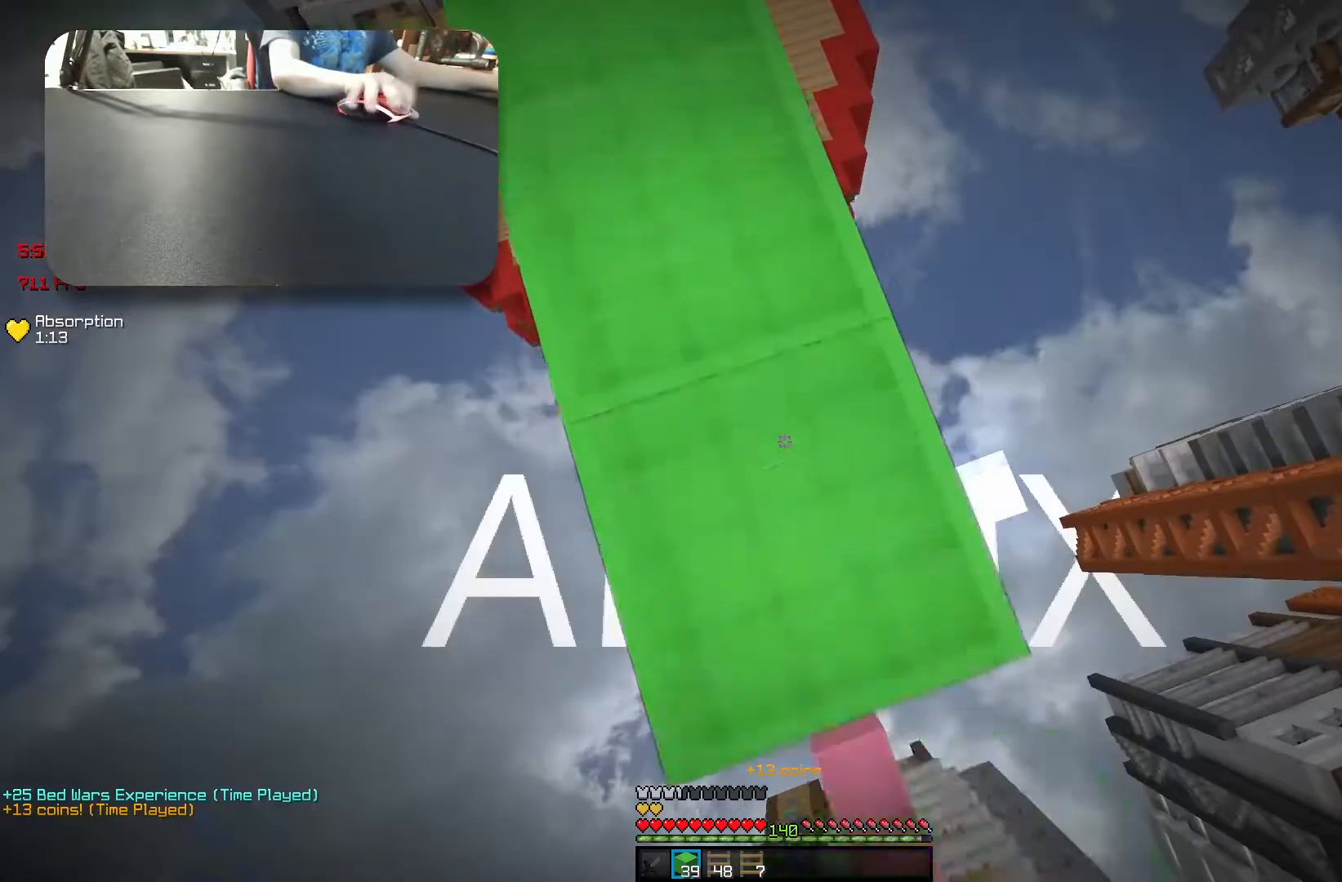
{"keys": ["s"], "events": [[83, "d", "down"], [183, "d", "up"], [350, "d", "down"], [417, "d", "up"]]}
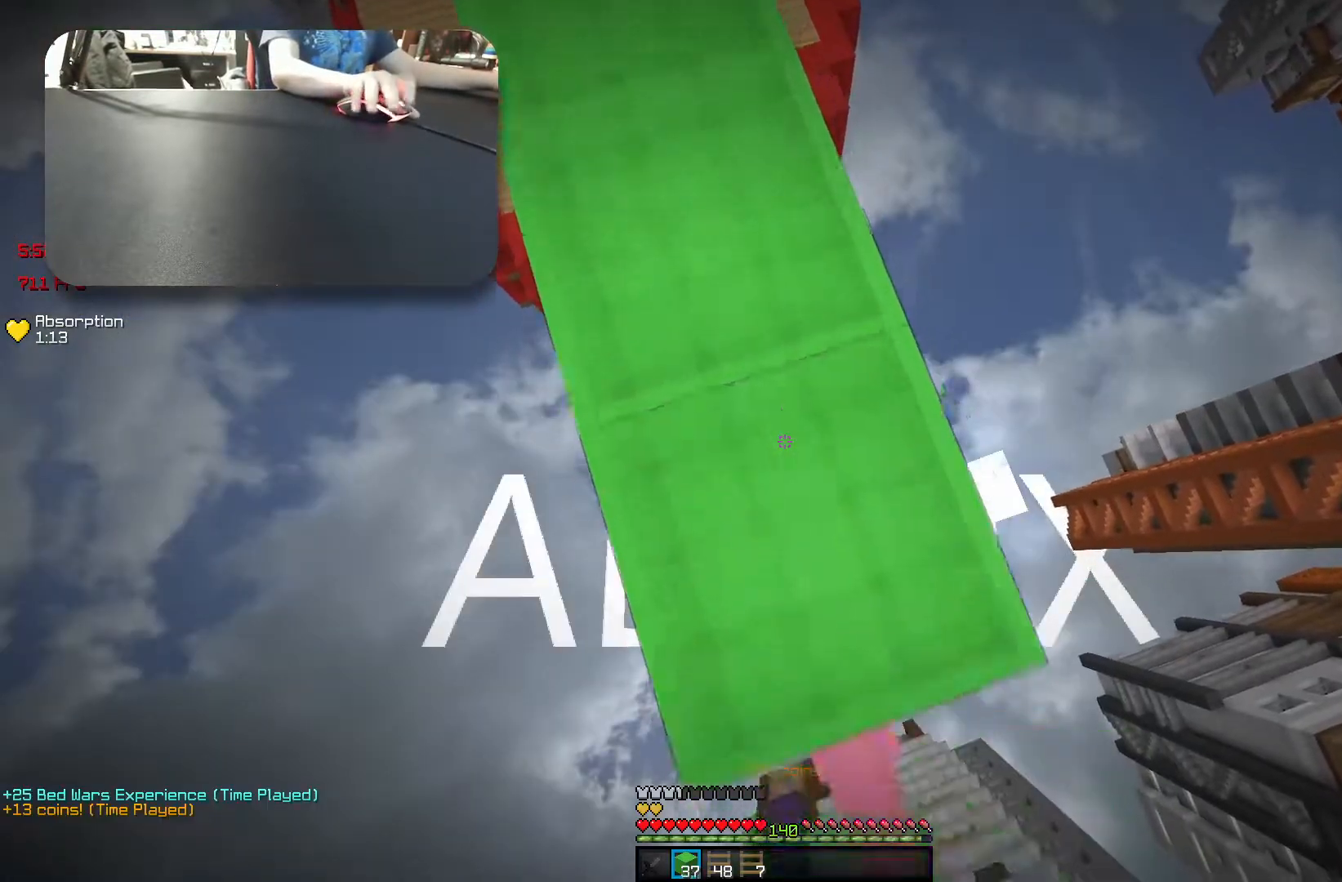
{"keys": ["s"], "events": [[83, "d", "down"], [183, "d", "up"], [333, "d", "down"], [433, "d", "up"]]}
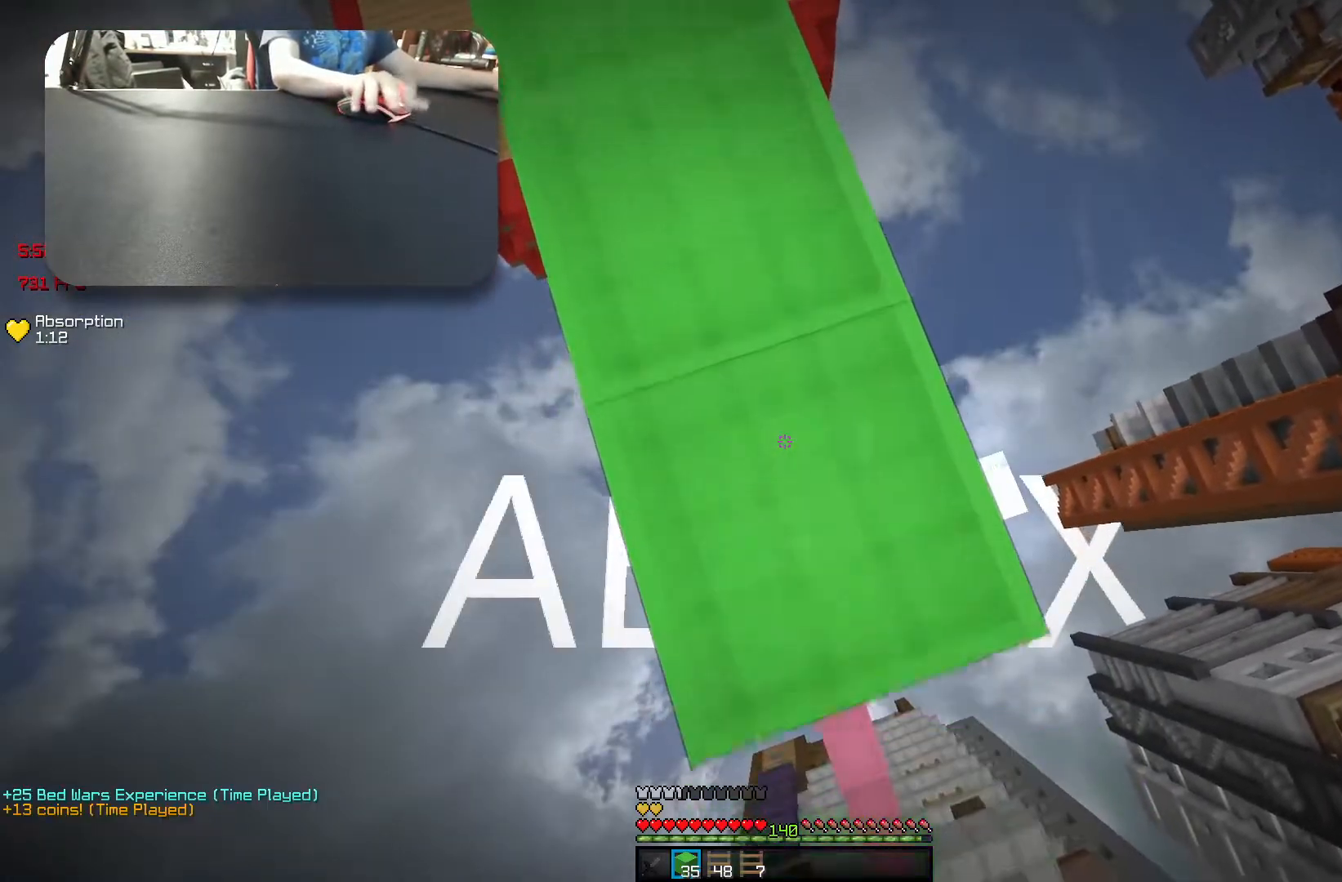
{"keys": ["s"], "events": [[83, "d", "down"], [183, "d", "up"], [333, "d", "down"], [417, "d", "up"]]}
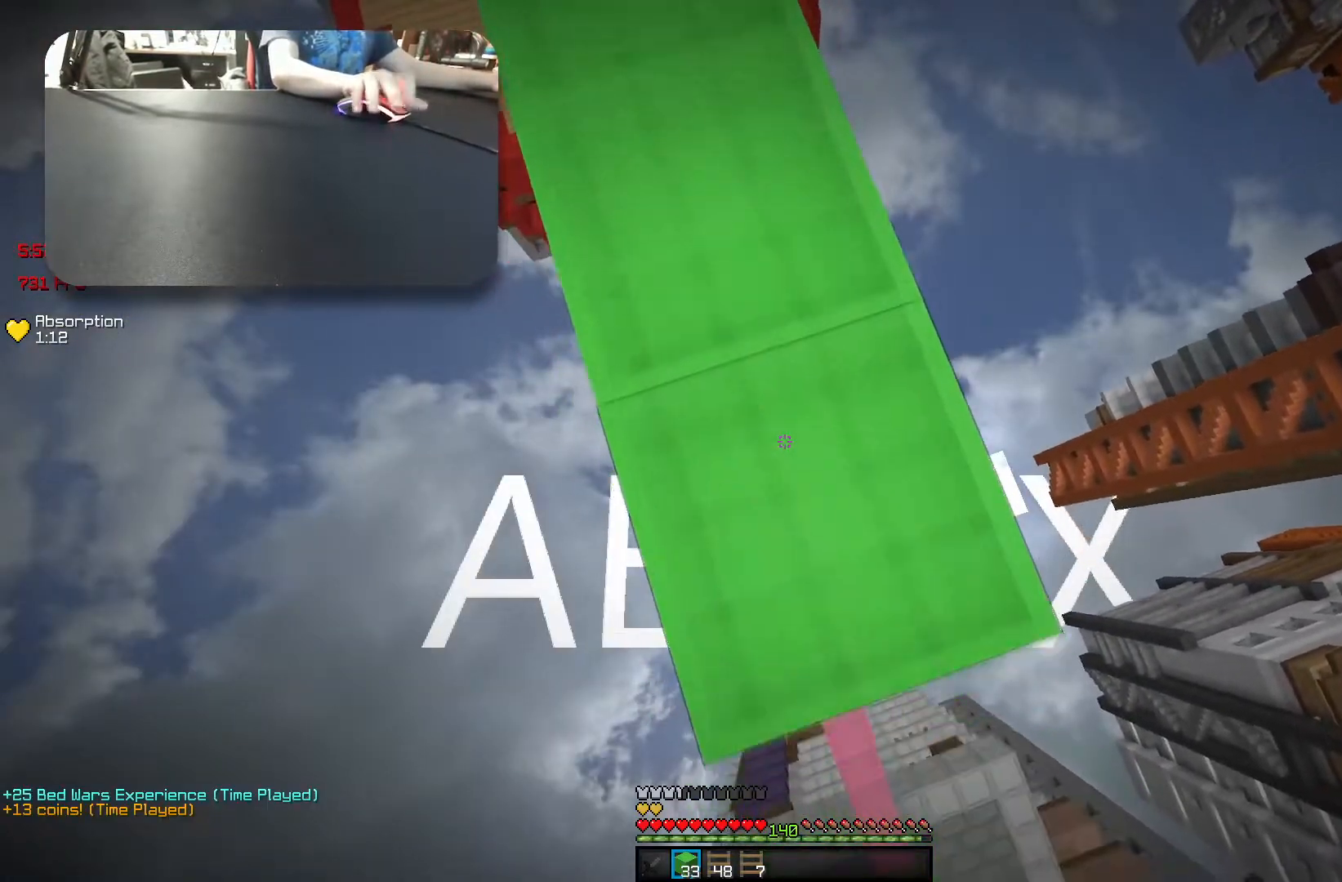
{"keys": ["s"], "events": [[67, "d", "down"], [183, "d", "up"], [317, "d", "down"], [417, "d", "up"]]}
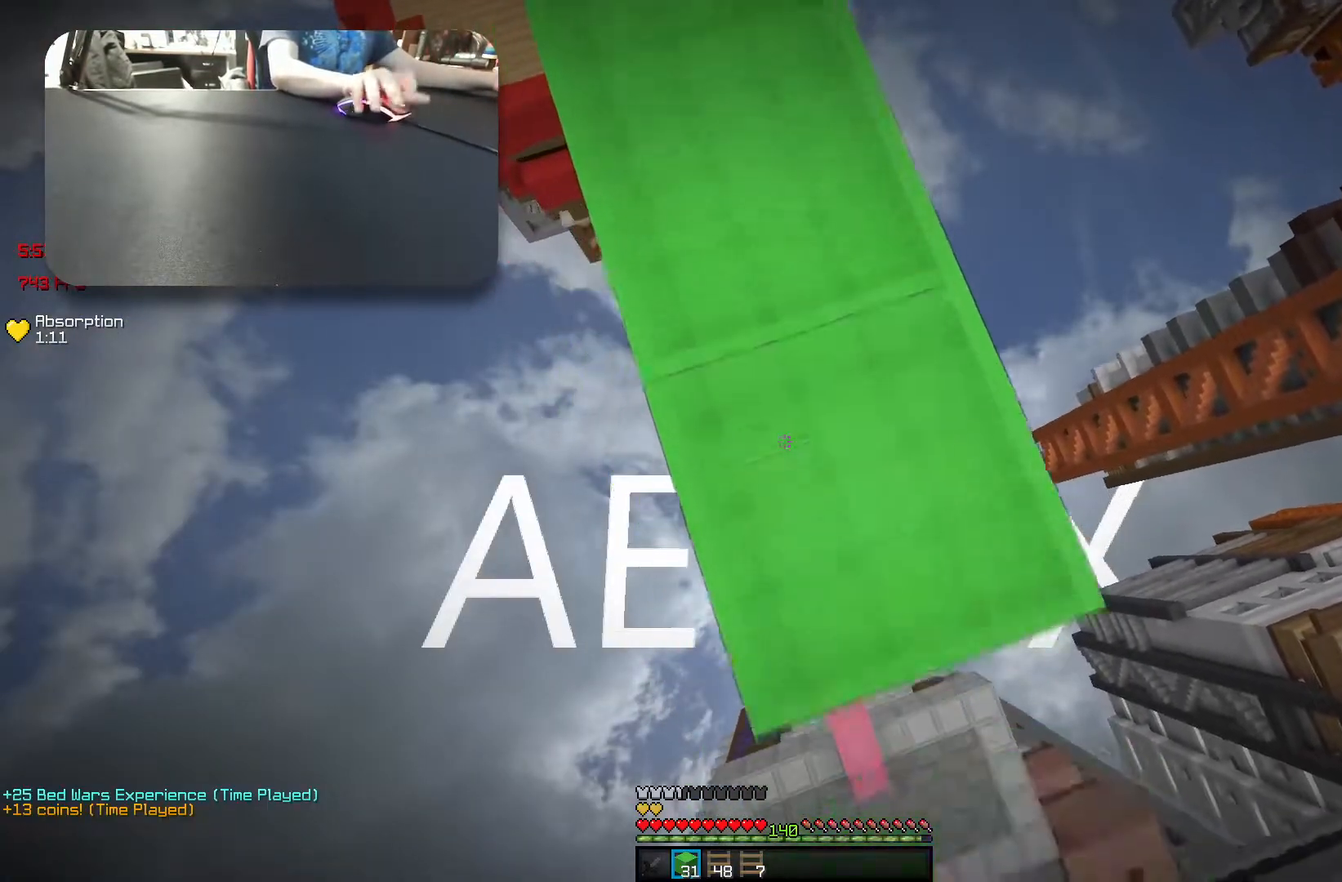
{"keys": ["d", "space", "w"], "events": [[67, "d", "down"], [150, "d", "up"], [267, "d", "down"], [300, "s", "up"], [383, "w", "down"], [417, "space", "down"]]}
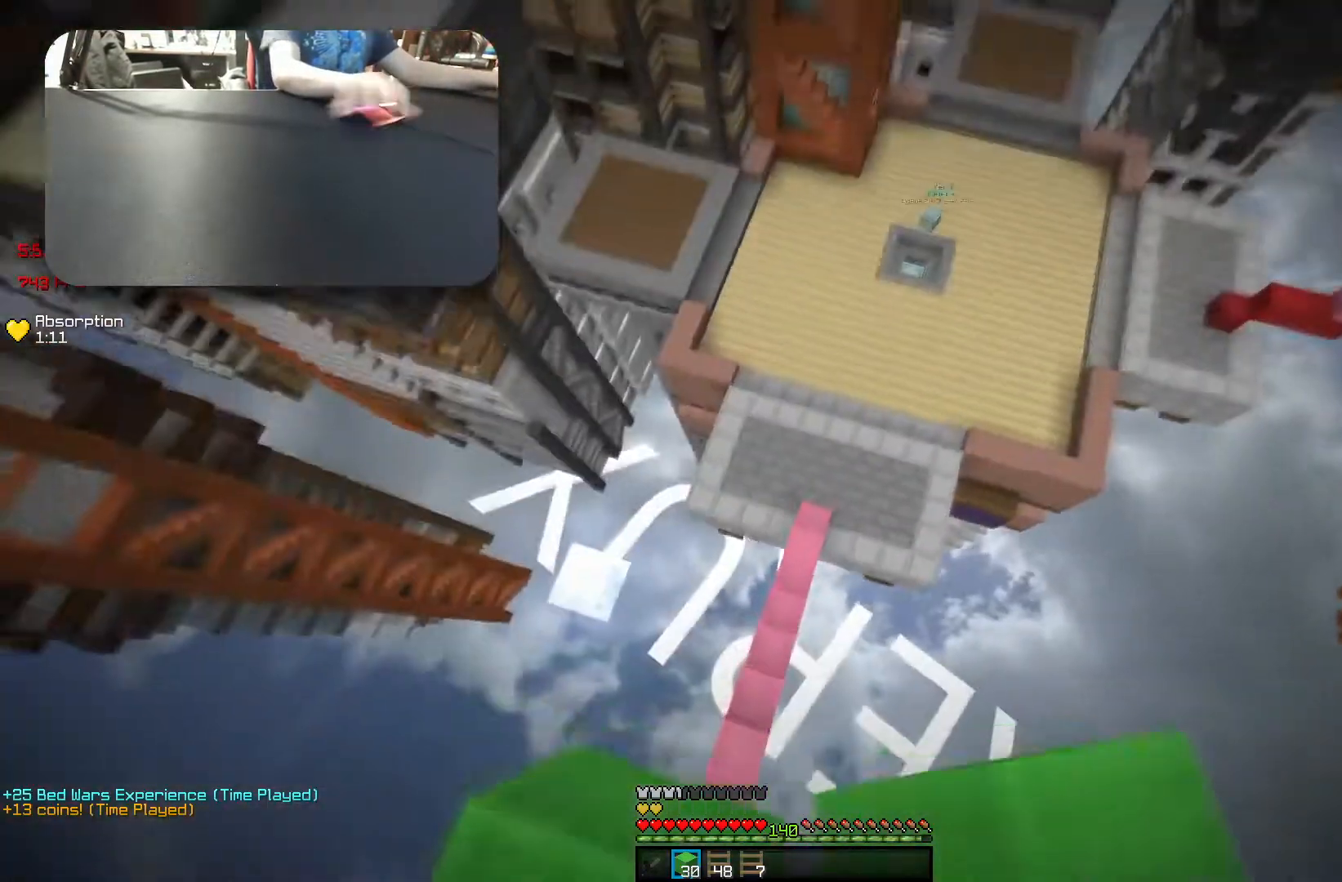
{"keys": ["w"], "events": [[100, "d", "up"], [100, "space", "up"], [217, "d", "down"], [500, "d", "up"]]}
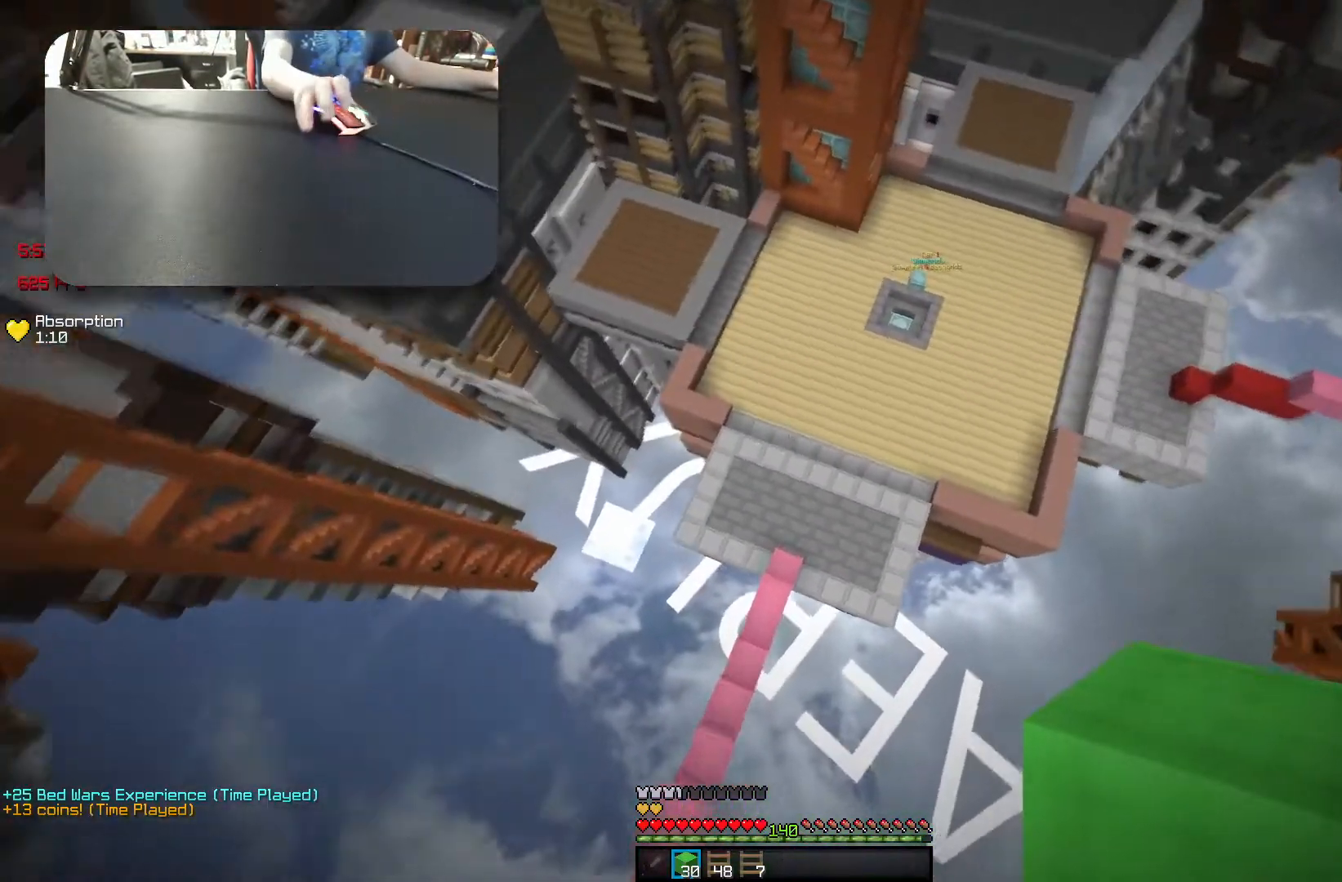
{"keys": ["w"], "events": []}
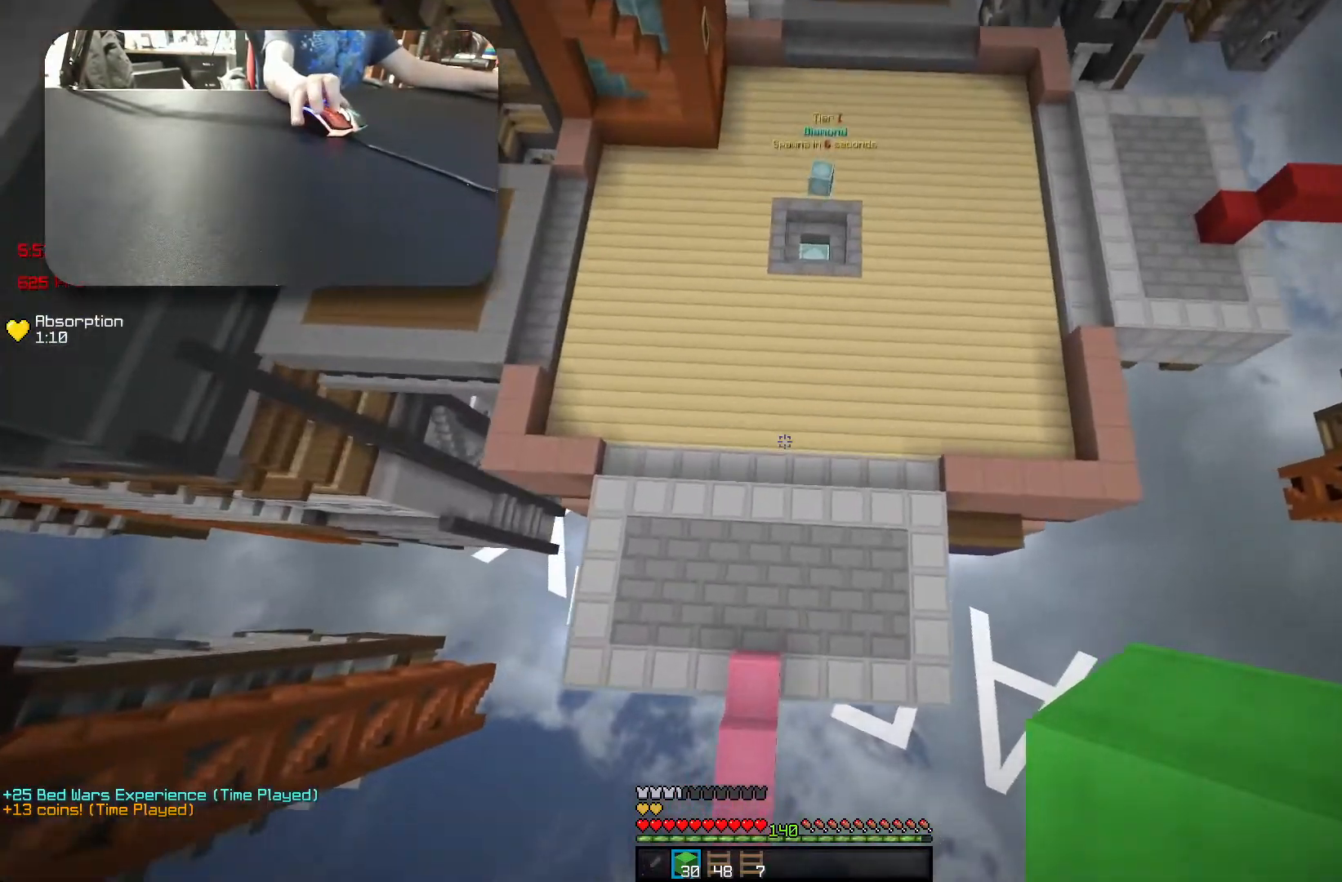
{"keys": ["w"], "events": []}
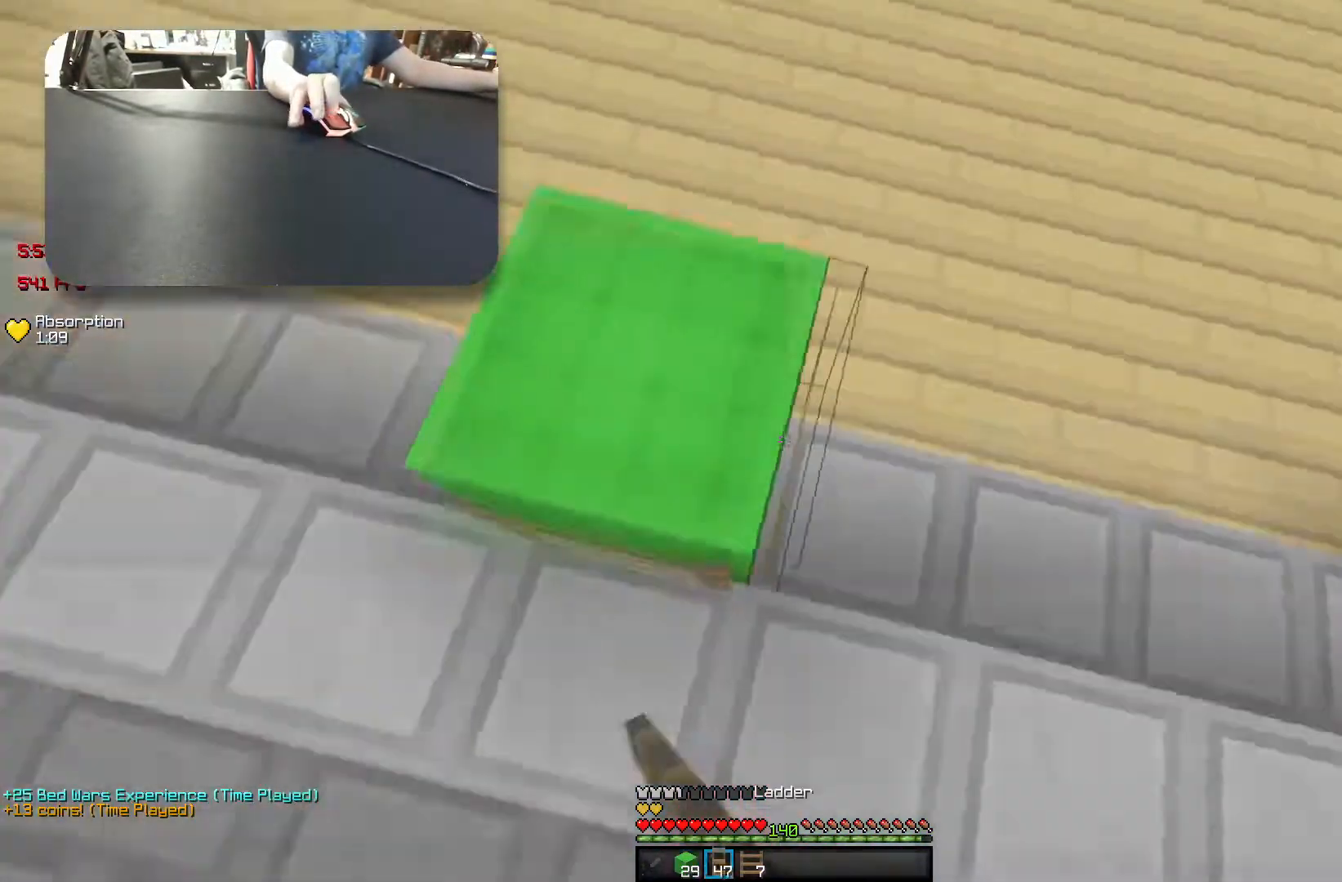
{"keys": ["space", "w"], "events": [[117, "d", "down"], [233, "d", "up"], [467, "space", "down"]]}
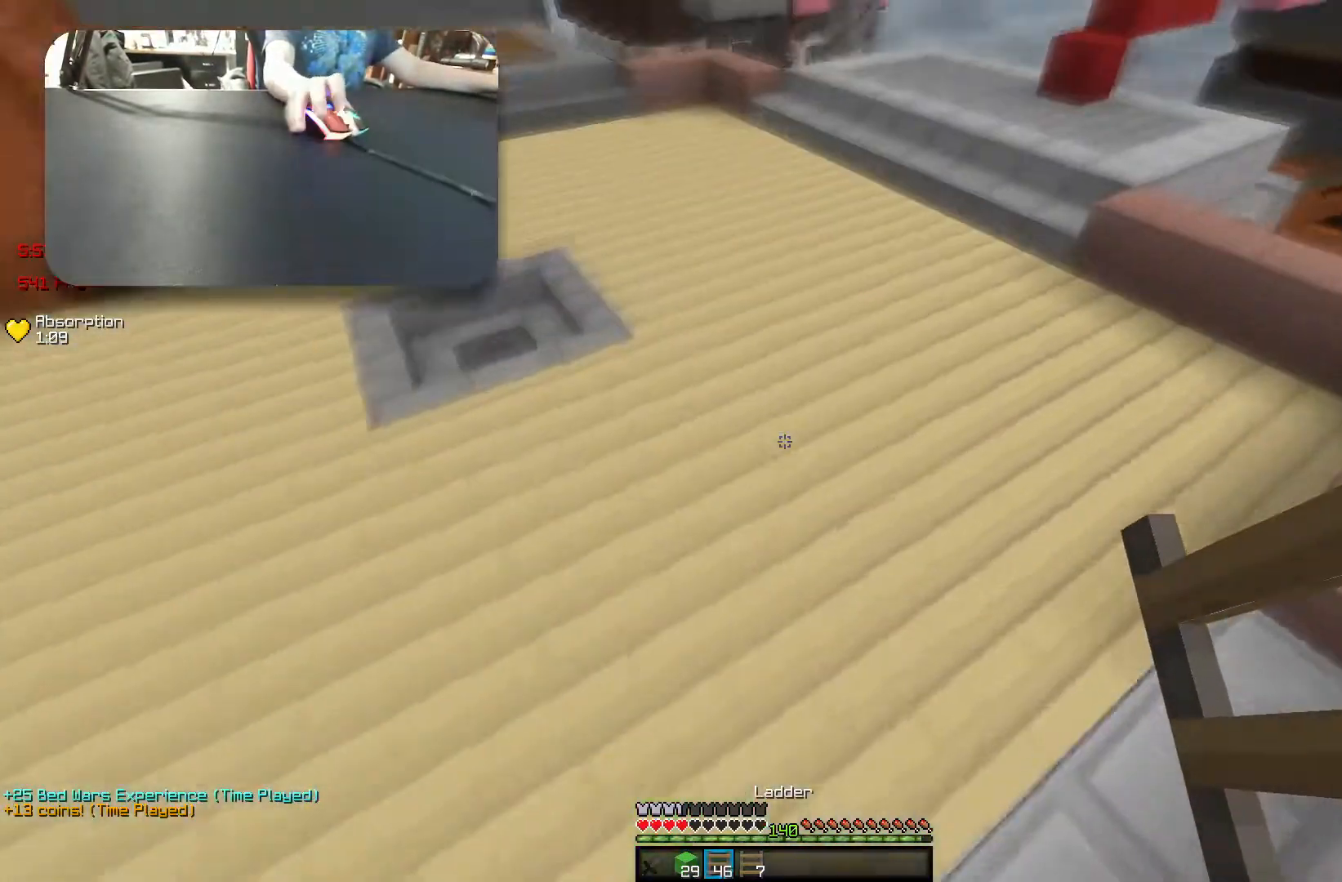
{"keys": ["space", "w"], "events": [[183, "space", "up"], [417, "space", "down"]]}
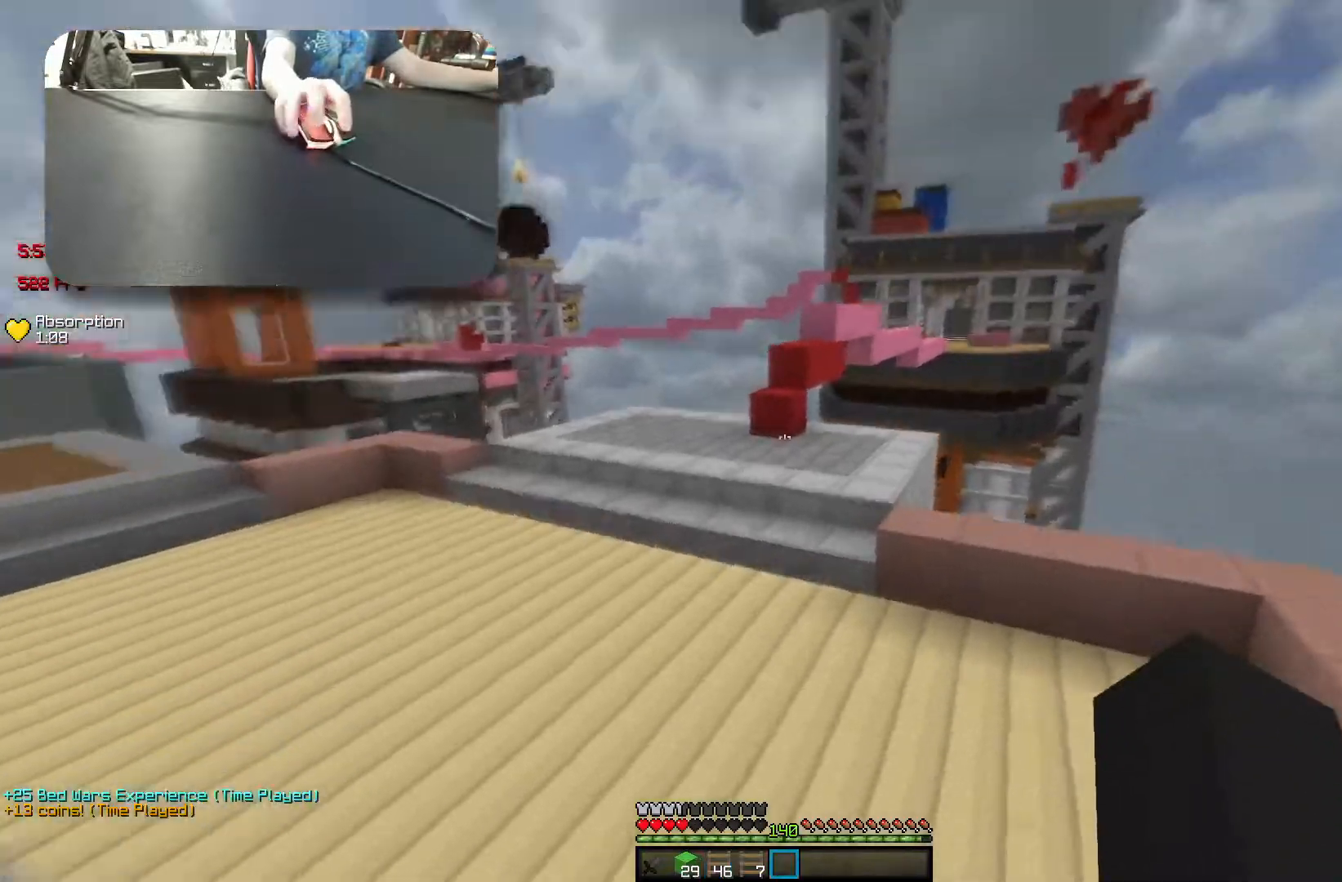
{"keys": ["w"], "events": [[383, "space", "up"]]}